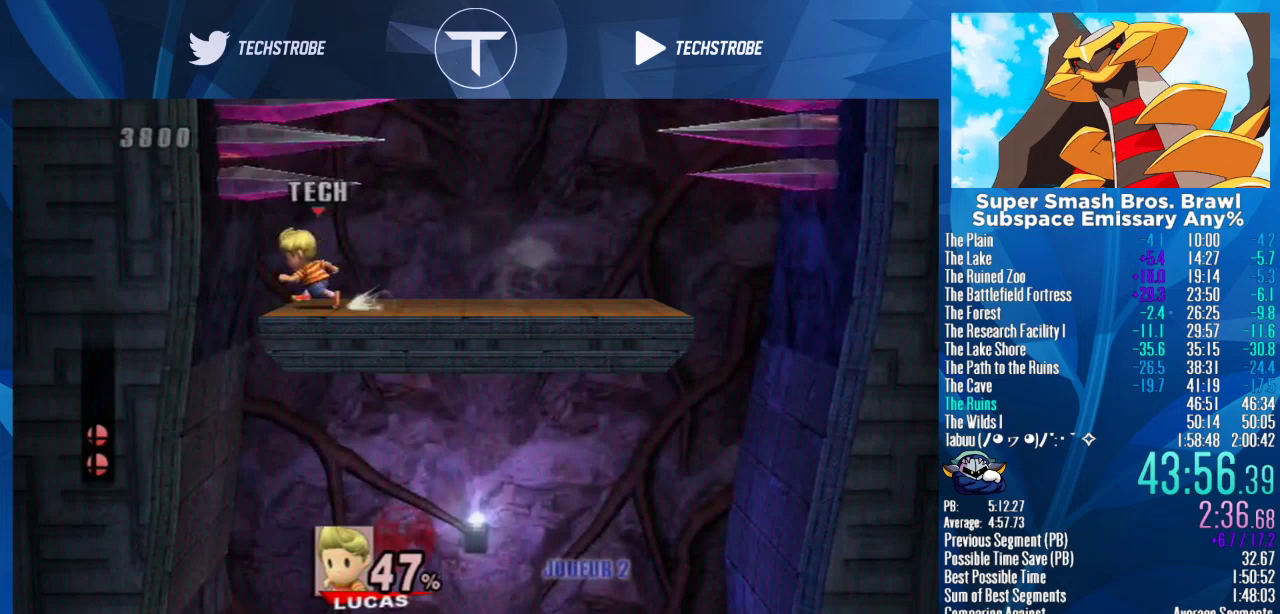
Gameplay with a controller (Nintendo layout); each line is a JSON object with the inputs held at the frame after it. "events" lists button and stick changes between this image and that frame as [ms after this image, input, new state], when the widget could be followed in between. Not read: L3 R3.
{"buttons": [], "left_stick": "right", "right_stick": "center", "events": [[200, "left_stick", "right"]]}
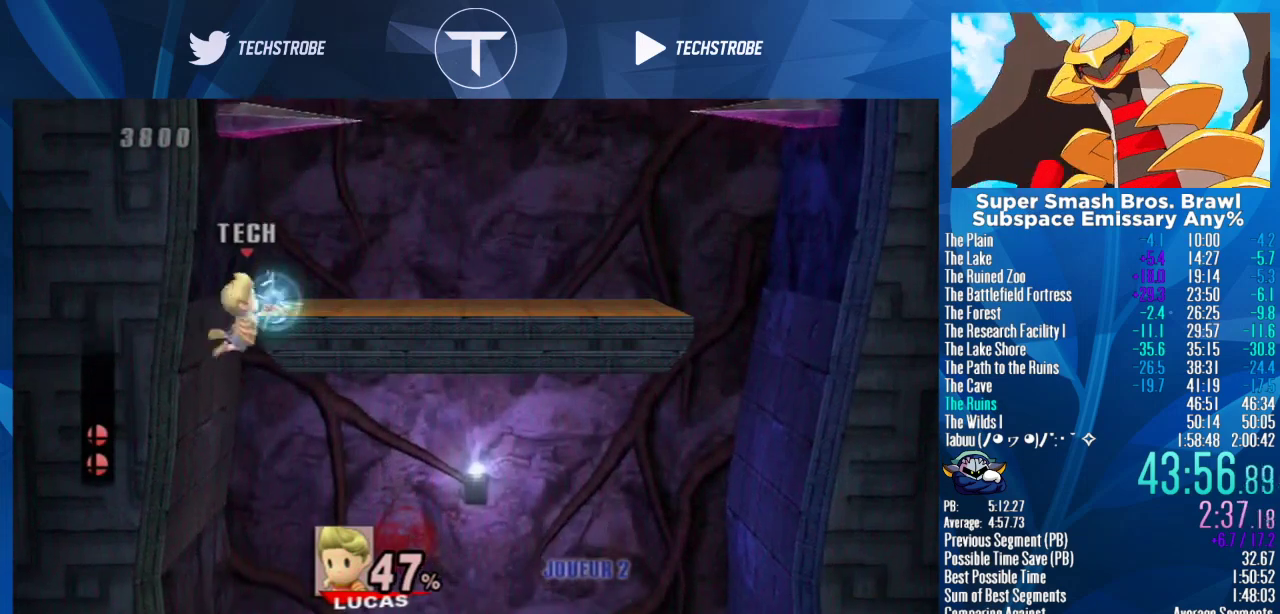
{"buttons": [], "left_stick": "center", "right_stick": "center", "events": [[33, "left_stick", "center"]]}
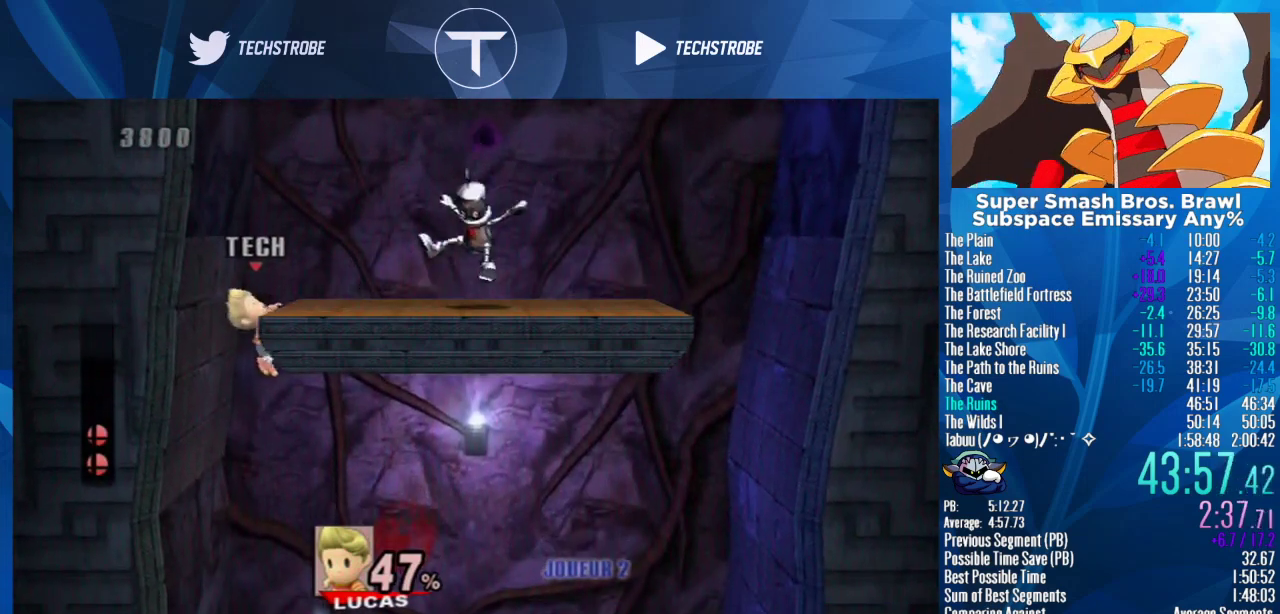
{"buttons": [], "left_stick": "center", "right_stick": "center", "events": []}
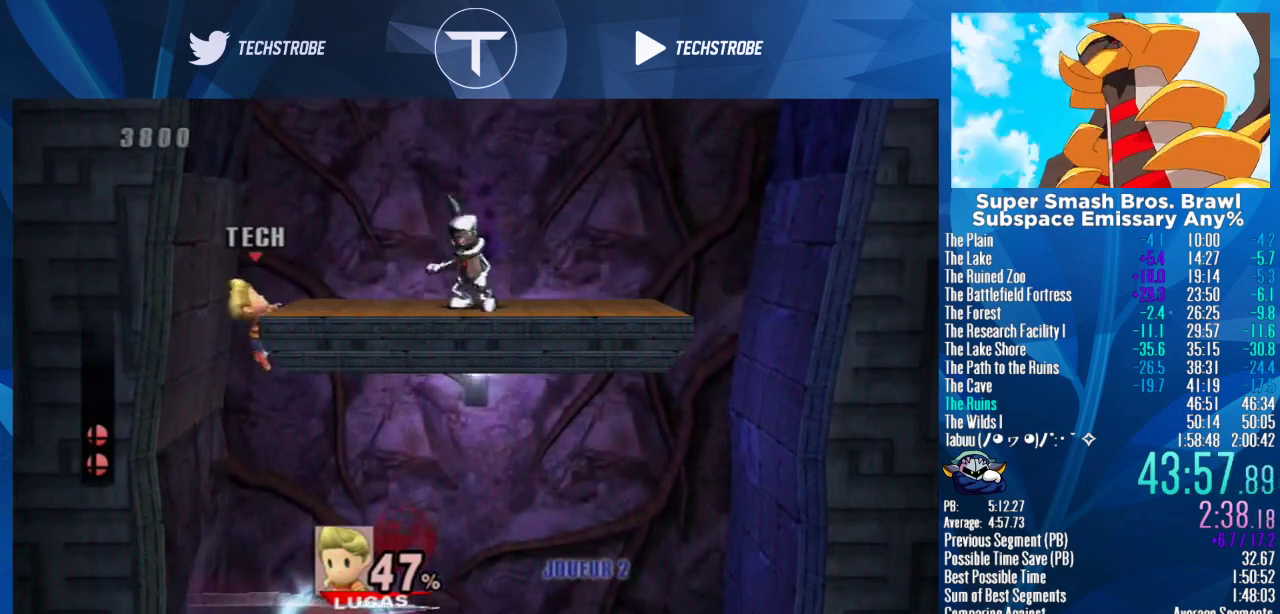
{"buttons": [], "left_stick": "center", "right_stick": "center", "events": []}
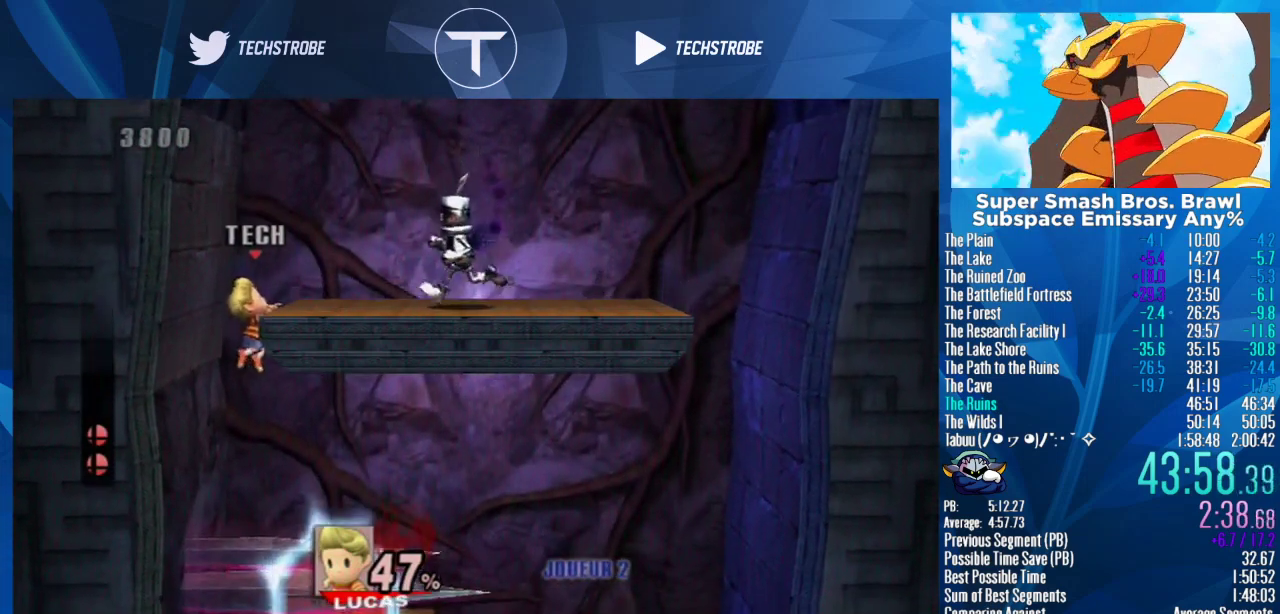
{"buttons": ["L1"], "left_stick": "down", "right_stick": "center", "events": [[367, "left_stick", "down-right"], [467, "left_stick", "down"], [500, "L1", "down"]]}
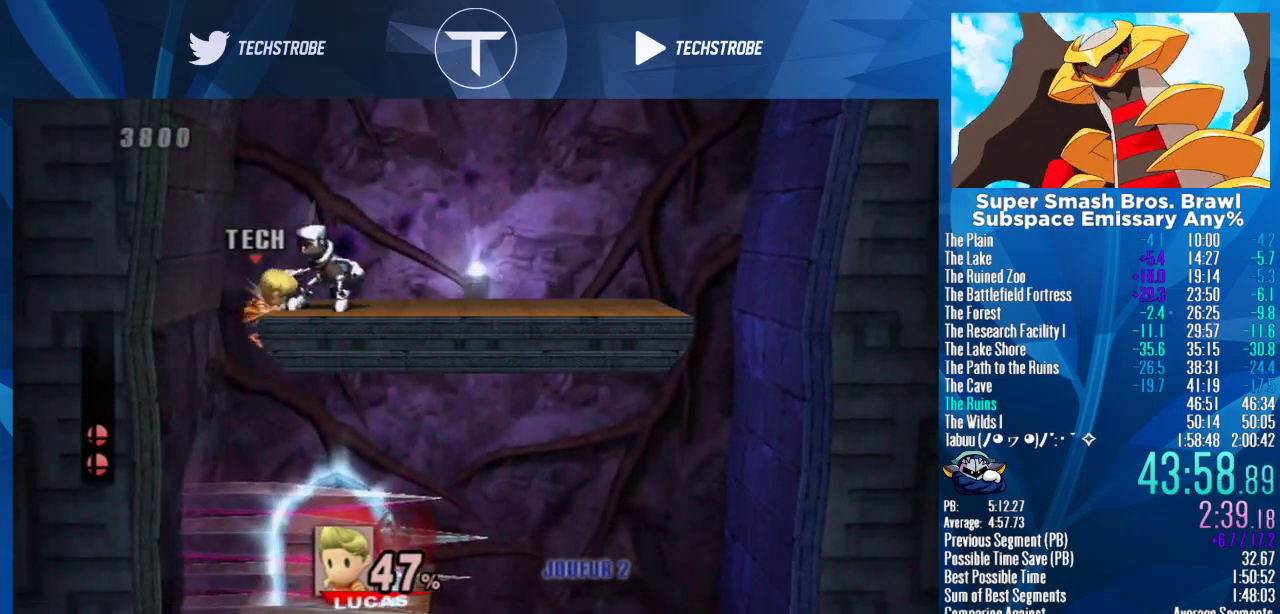
{"buttons": [], "left_stick": "left", "right_stick": "center", "events": [[100, "left_stick", "down-right"], [167, "L1", "up"], [233, "left_stick", "down"], [367, "left_stick", "left"]]}
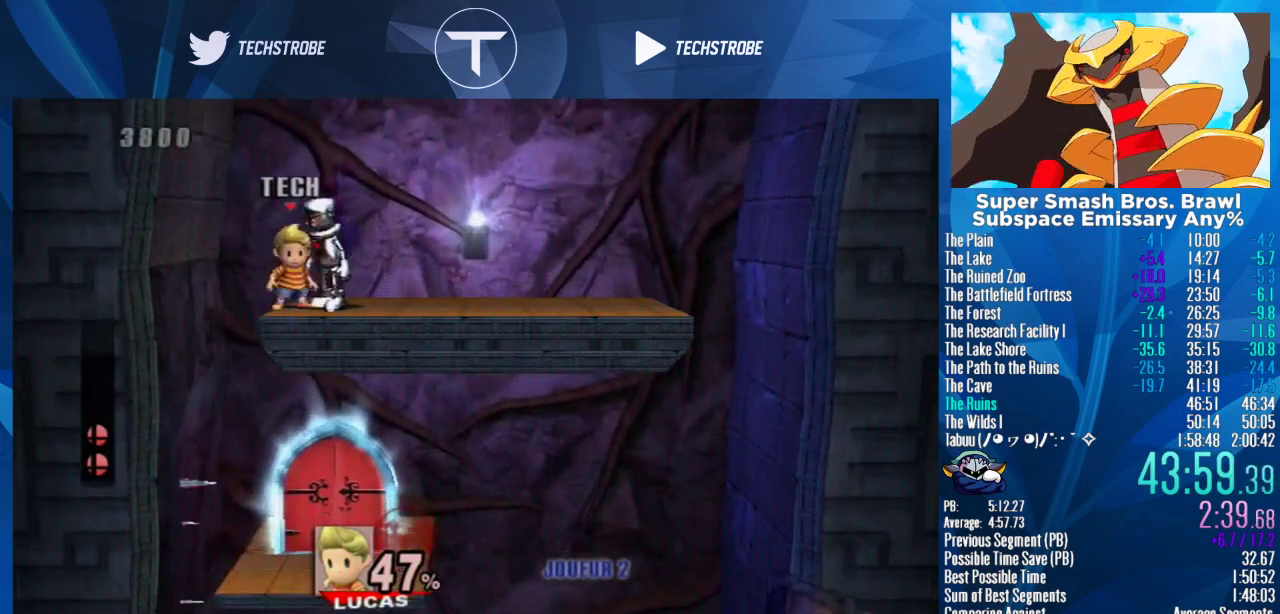
{"buttons": [], "left_stick": "right", "right_stick": "center", "events": [[300, "left_stick", "down-right"], [400, "left_stick", "right"]]}
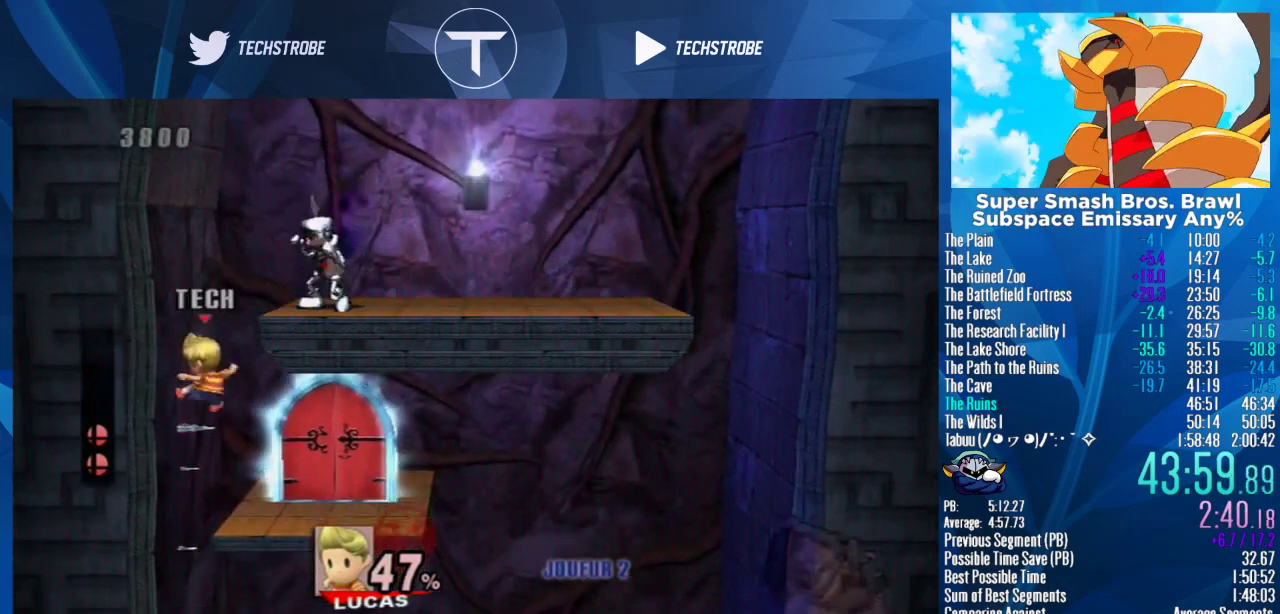
{"buttons": [], "left_stick": "up-right", "right_stick": "center", "events": [[367, "left_stick", "up-right"]]}
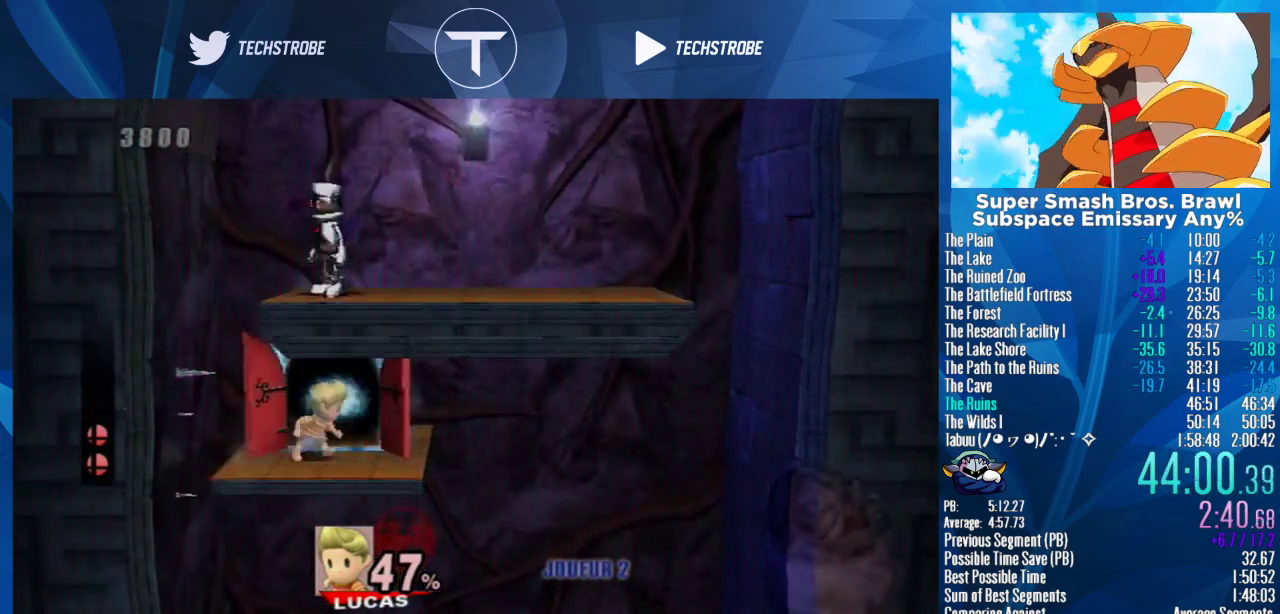
{"buttons": [], "left_stick": "center", "right_stick": "center", "events": [[267, "left_stick", "center"]]}
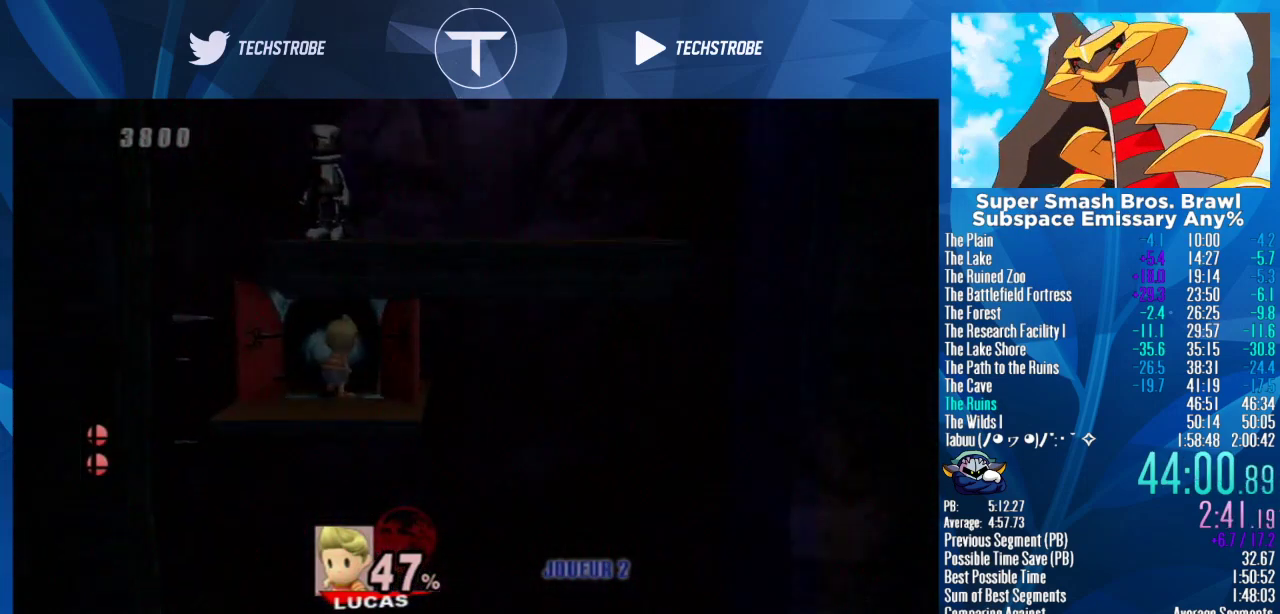
{"buttons": [], "left_stick": "left", "right_stick": "center", "events": [[233, "left_stick", "left"]]}
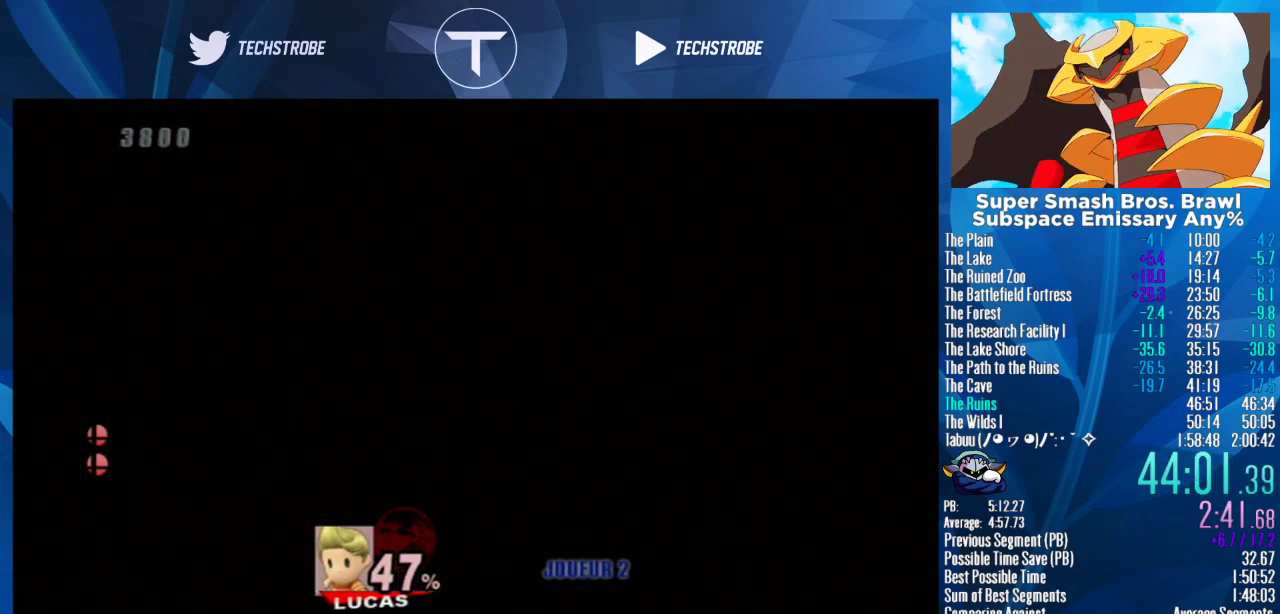
{"buttons": [], "left_stick": "left", "right_stick": "center", "events": []}
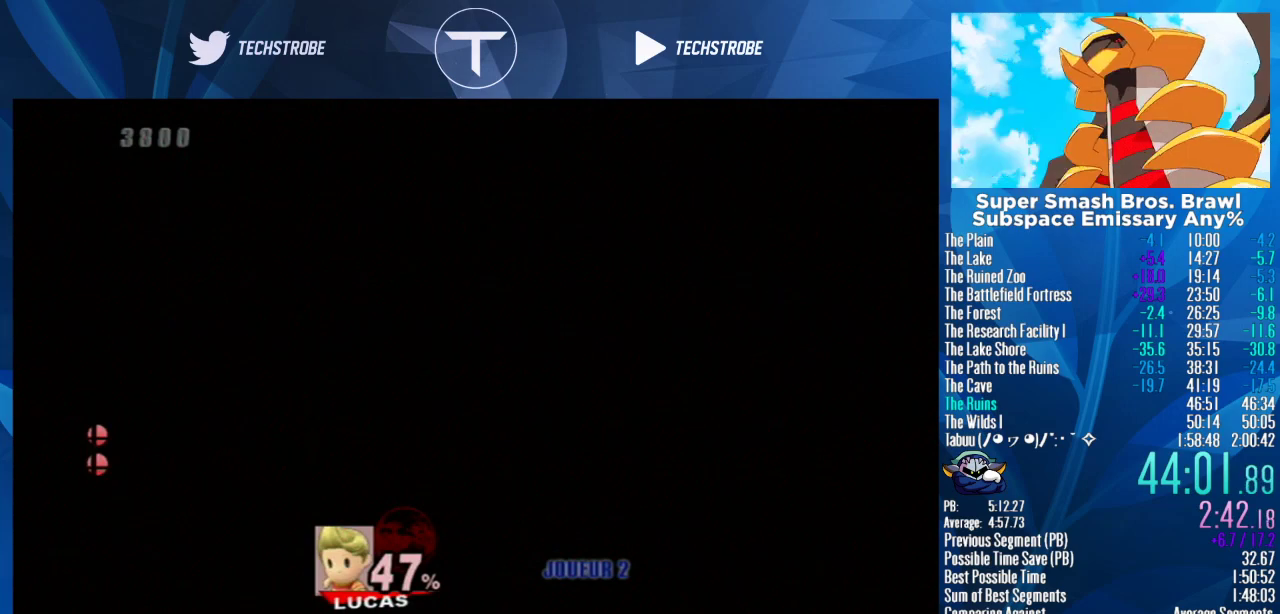
{"buttons": [], "left_stick": "up-left", "right_stick": "center", "events": [[67, "left_stick", "up-left"]]}
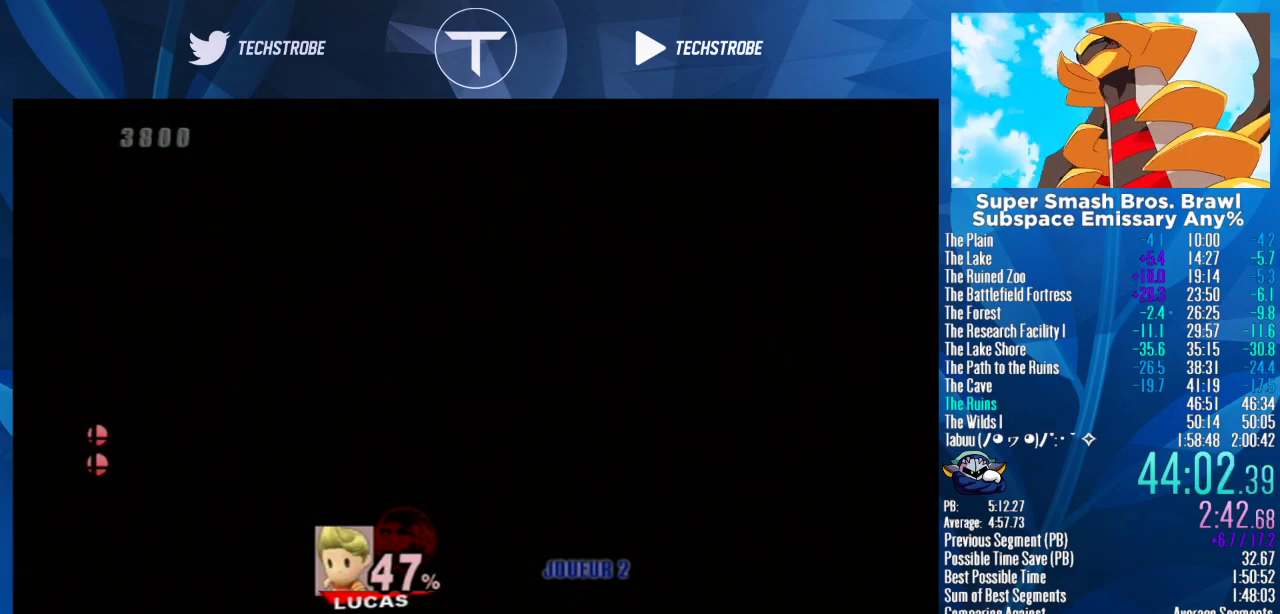
{"buttons": [], "left_stick": "up-left", "right_stick": "center", "events": []}
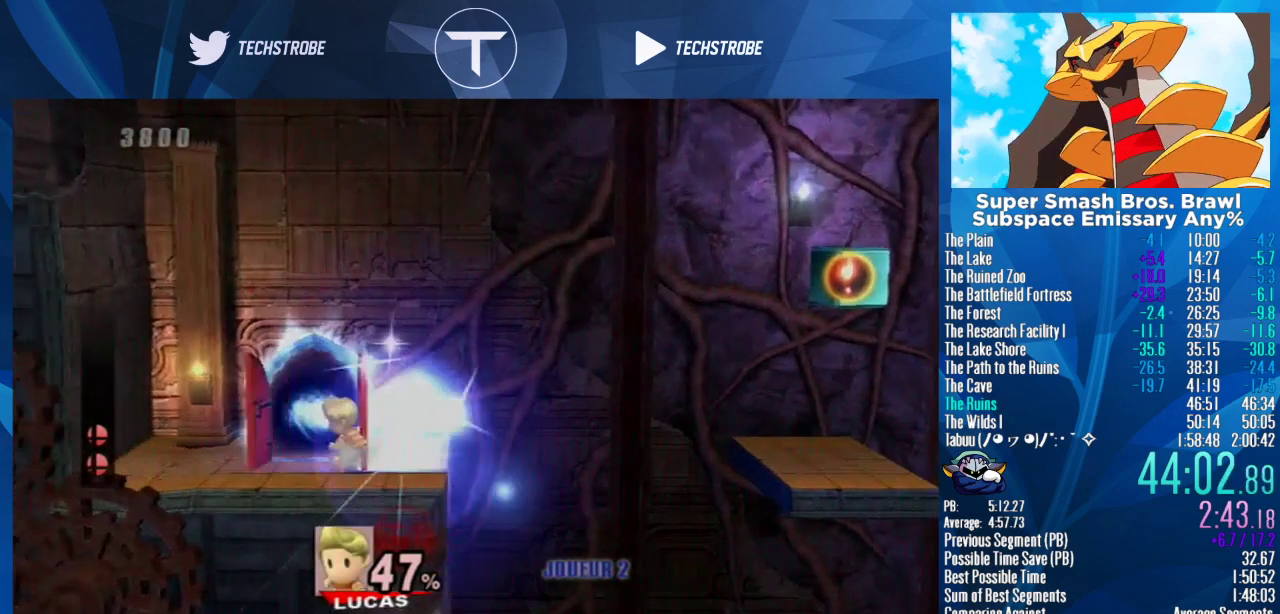
{"buttons": [], "left_stick": "center", "right_stick": "center", "events": [[367, "left_stick", "center"]]}
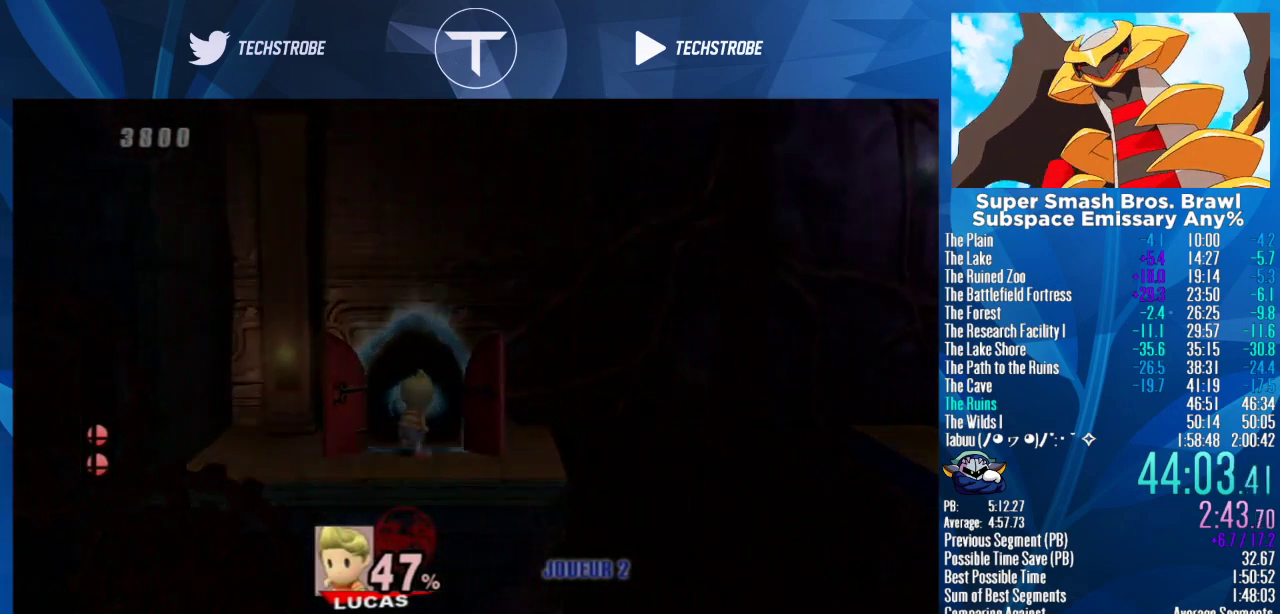
{"buttons": [], "left_stick": "down", "right_stick": "center", "events": [[67, "left_stick", "down"]]}
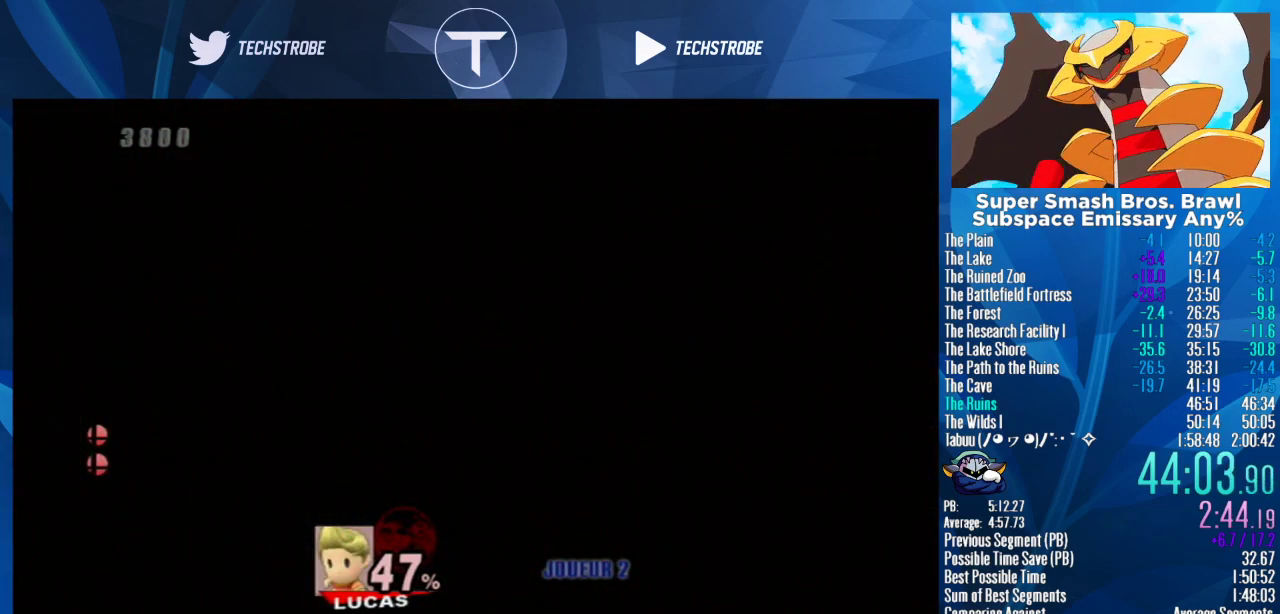
{"buttons": [], "left_stick": "down", "right_stick": "center", "events": []}
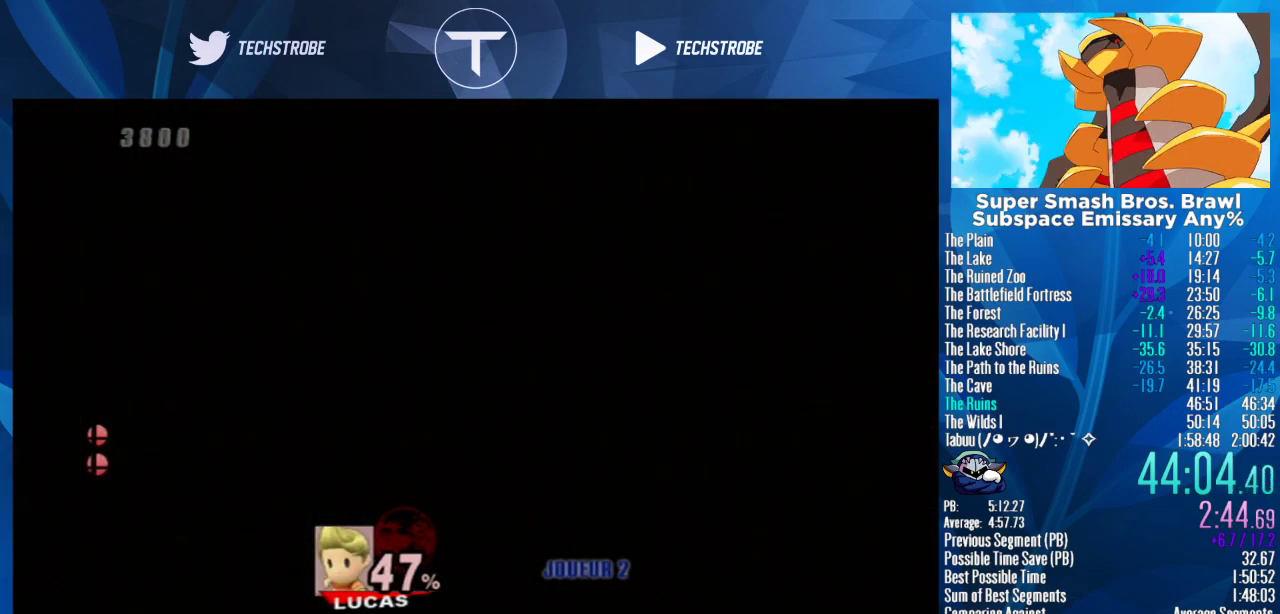
{"buttons": [], "left_stick": "down", "right_stick": "center", "events": []}